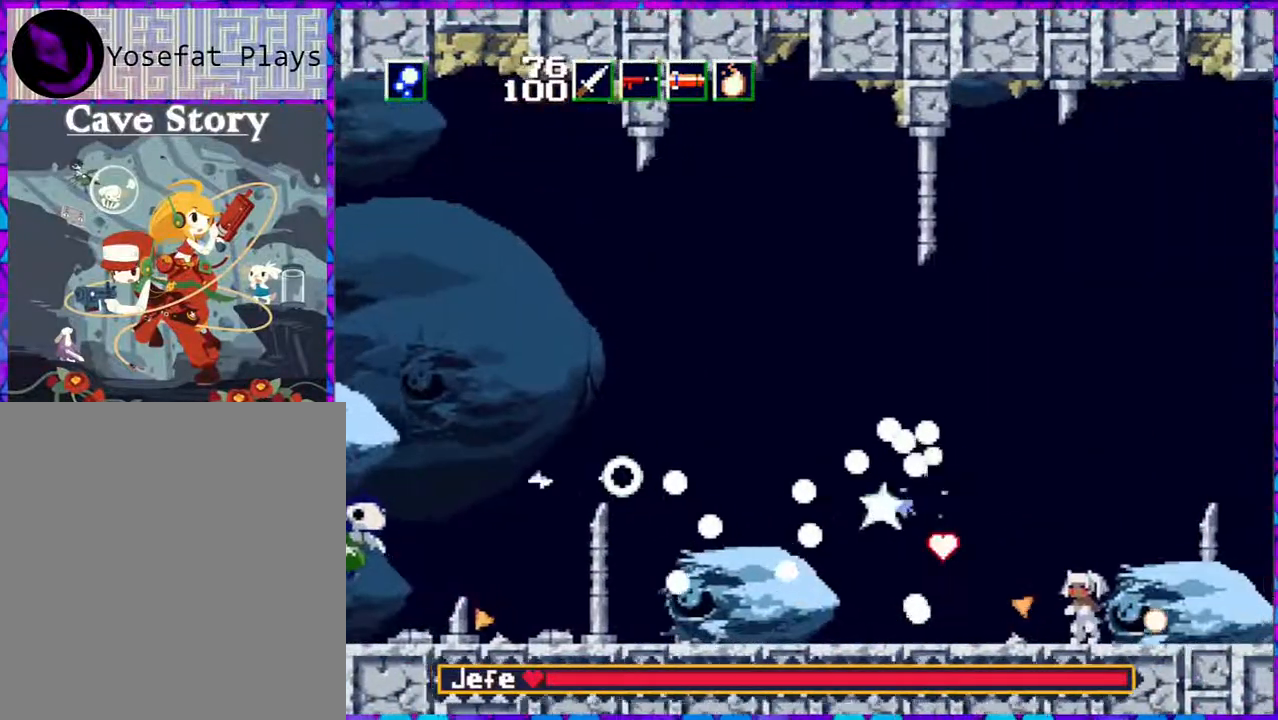
Gameplay with a controller (Nintendo layout); each line is a JSON object with the inputs held at the frame after it. "events" lists button and stick changes between this image and that frame as [ms after this image, input, new state], when the widget could be followed in between. Not read: L3 R3 left_stick.
{"buttons": ["B", "Y", "DPAD_LEFT"], "right_stick": "center", "events": [[500, "B", "down"]]}
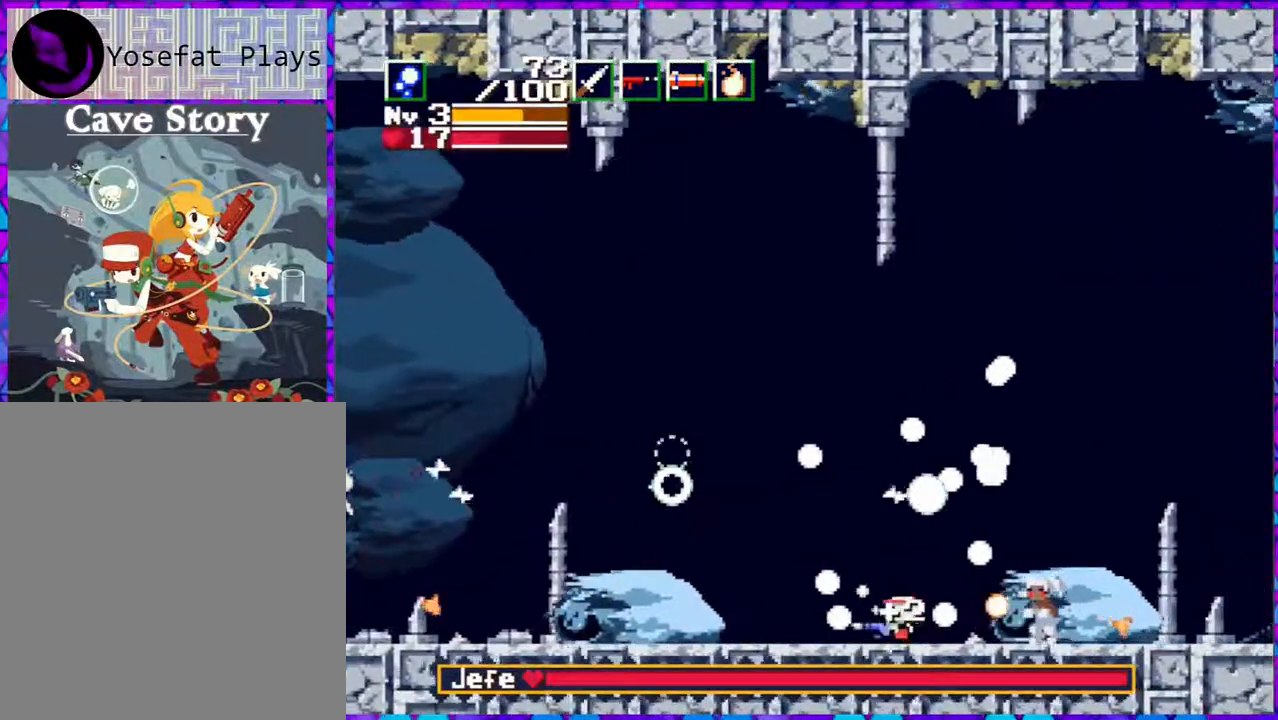
{"buttons": ["Y"], "right_stick": "center", "events": [[383, "B", "up"], [383, "DPAD_LEFT", "up"], [383, "Y", "up"], [433, "Y", "down"]]}
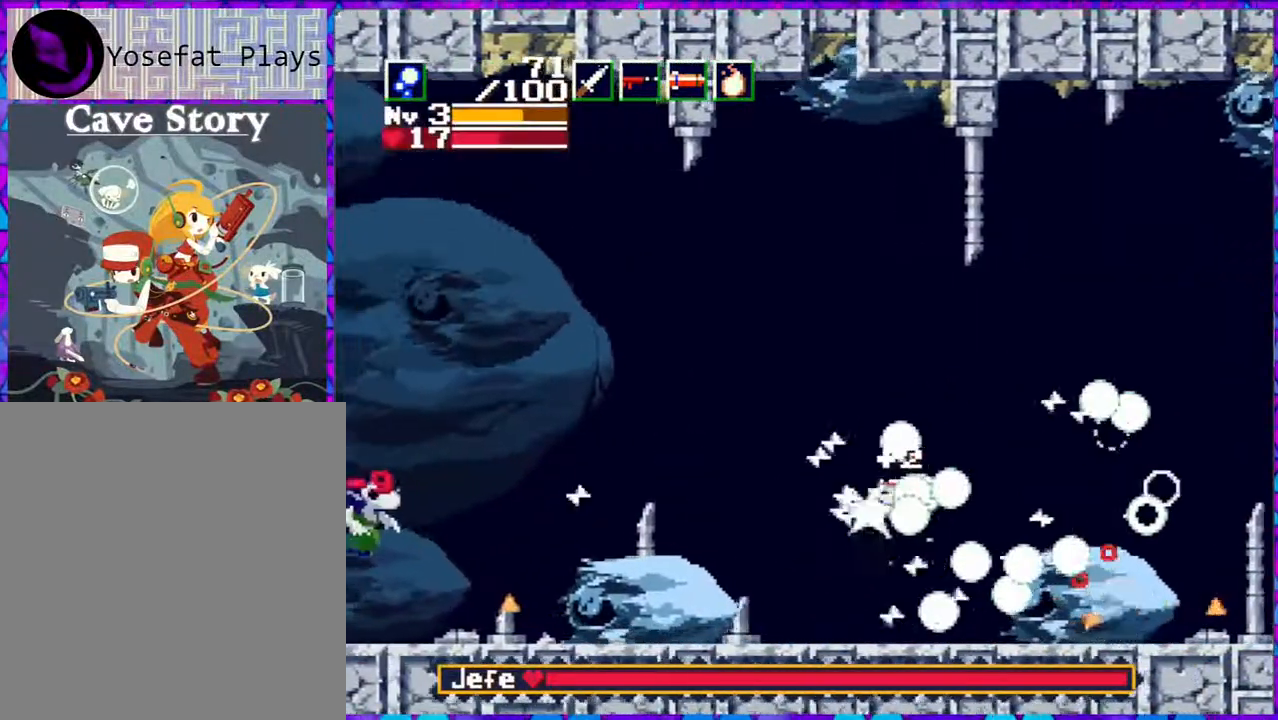
{"buttons": ["Y"], "right_stick": "center", "events": [[183, "Y", "up"], [217, "Y", "down"]]}
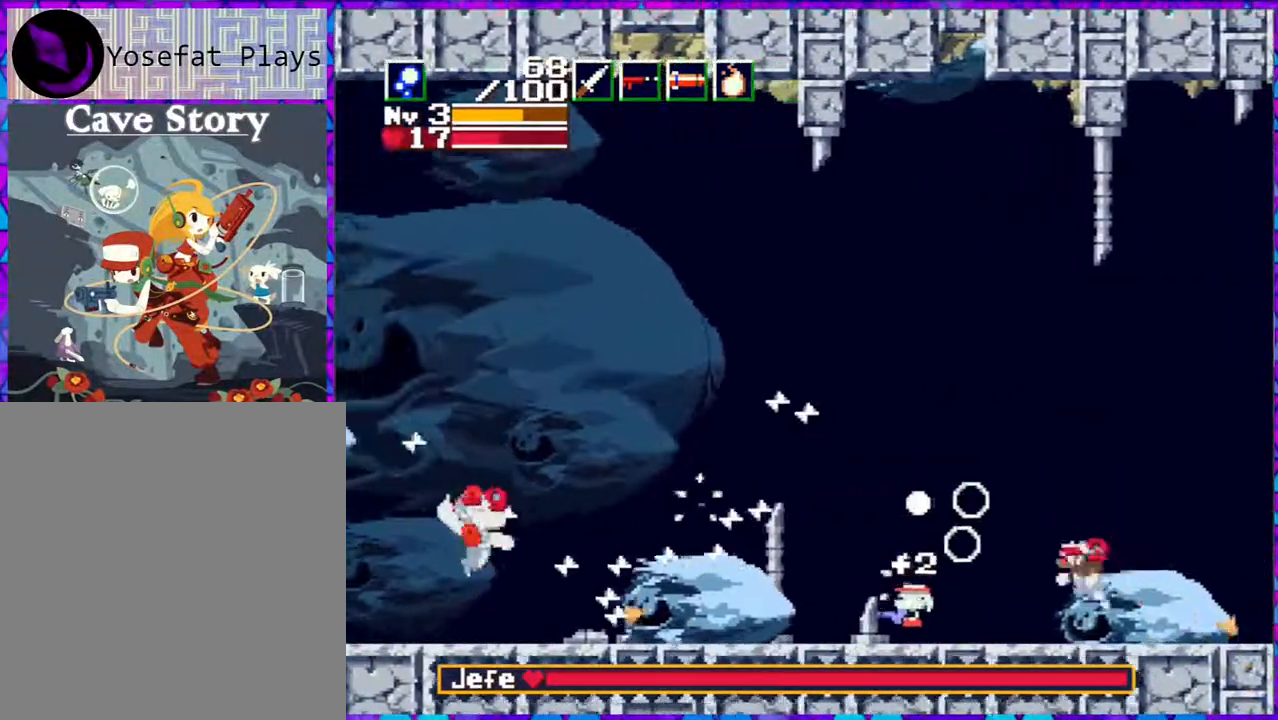
{"buttons": ["B", "Y", "DPAD_LEFT"], "right_stick": "center", "events": [[350, "B", "down"], [500, "DPAD_LEFT", "down"]]}
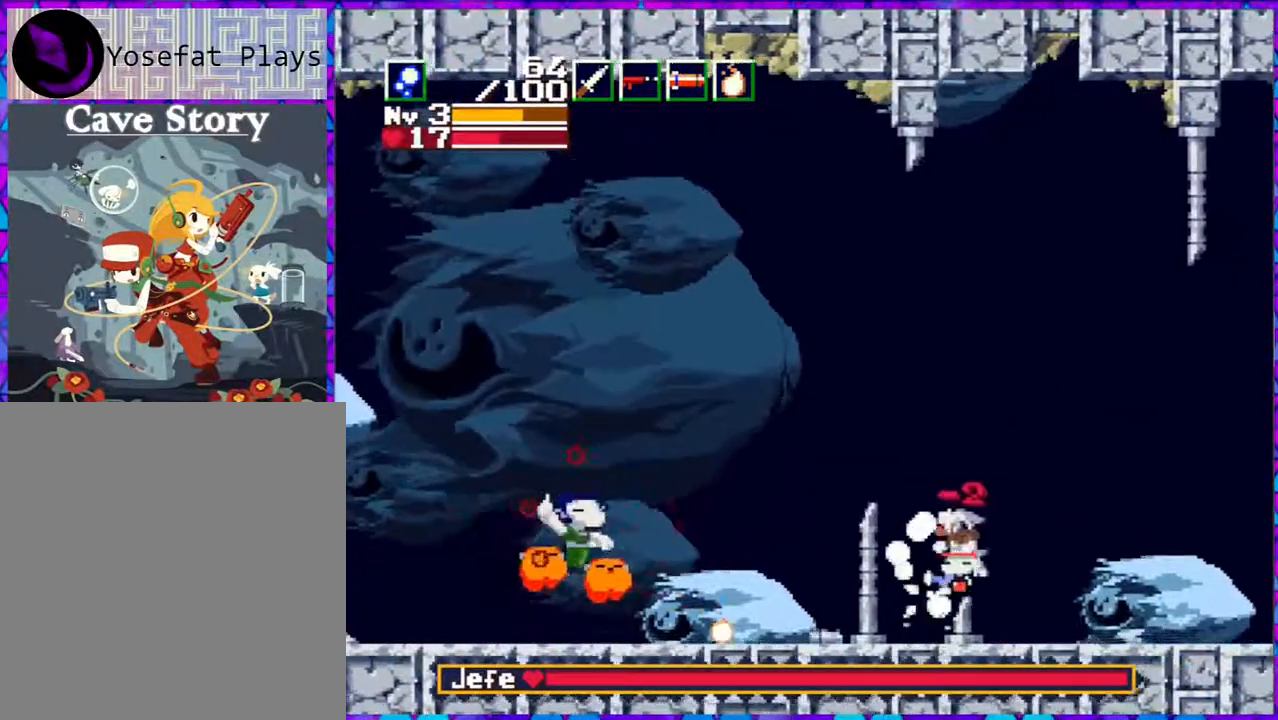
{"buttons": ["Y"], "right_stick": "center", "events": [[100, "B", "up"], [350, "DPAD_LEFT", "up"], [350, "Y", "up"], [383, "Y", "down"]]}
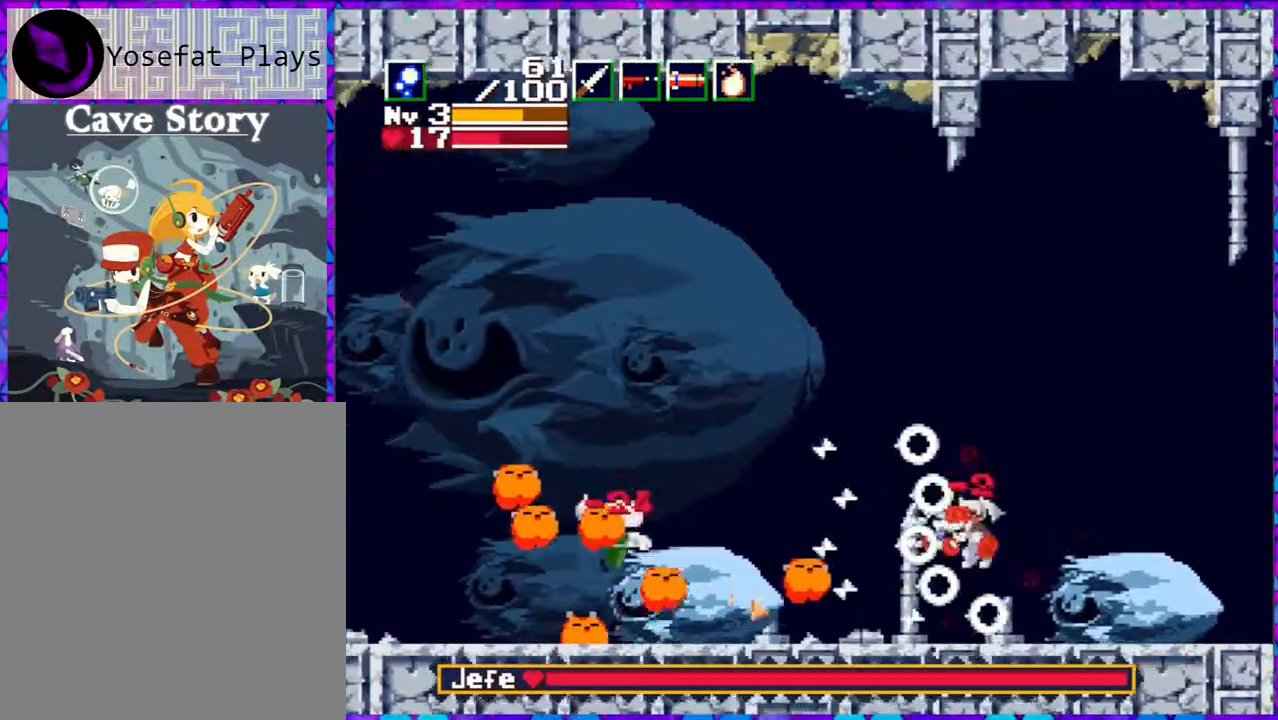
{"buttons": ["Y"], "right_stick": "center", "events": [[67, "DPAD_LEFT", "down"], [300, "DPAD_LEFT", "up"], [300, "Y", "up"], [383, "Y", "down"]]}
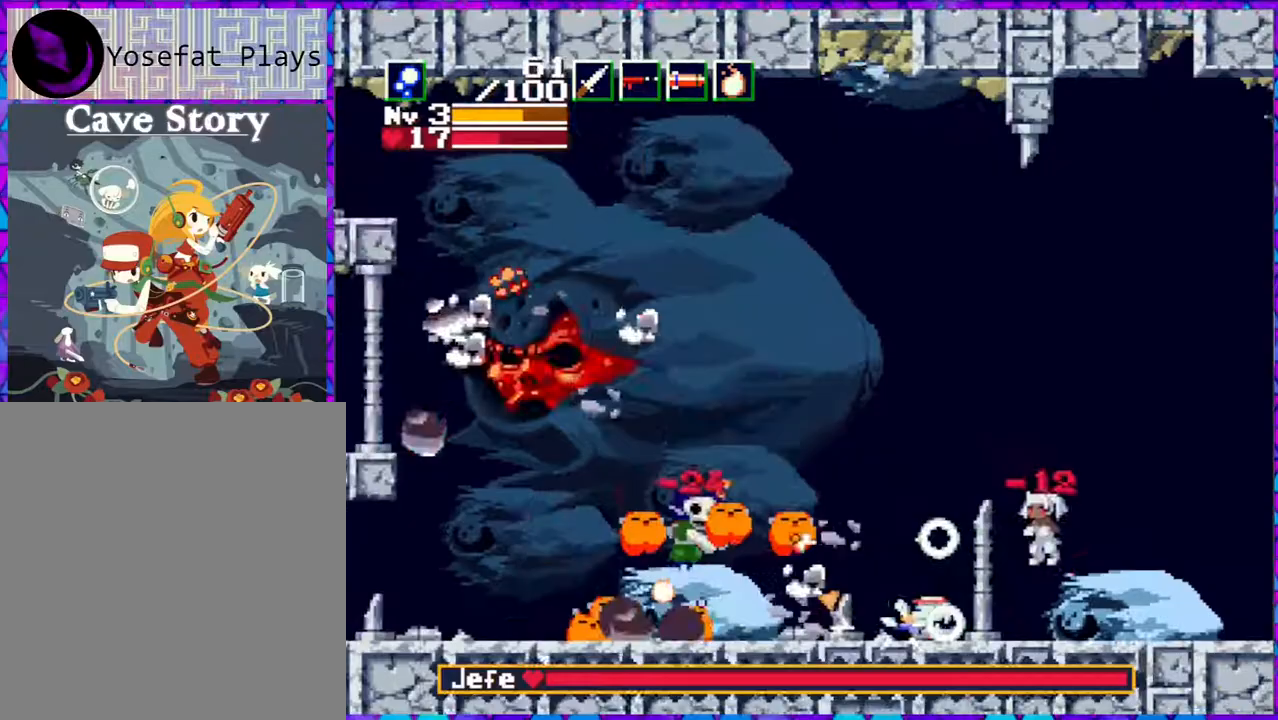
{"buttons": ["Y"], "right_stick": "center", "events": [[17, "DPAD_LEFT", "down"], [133, "DPAD_LEFT", "up"], [350, "Y", "up"], [400, "Y", "down"]]}
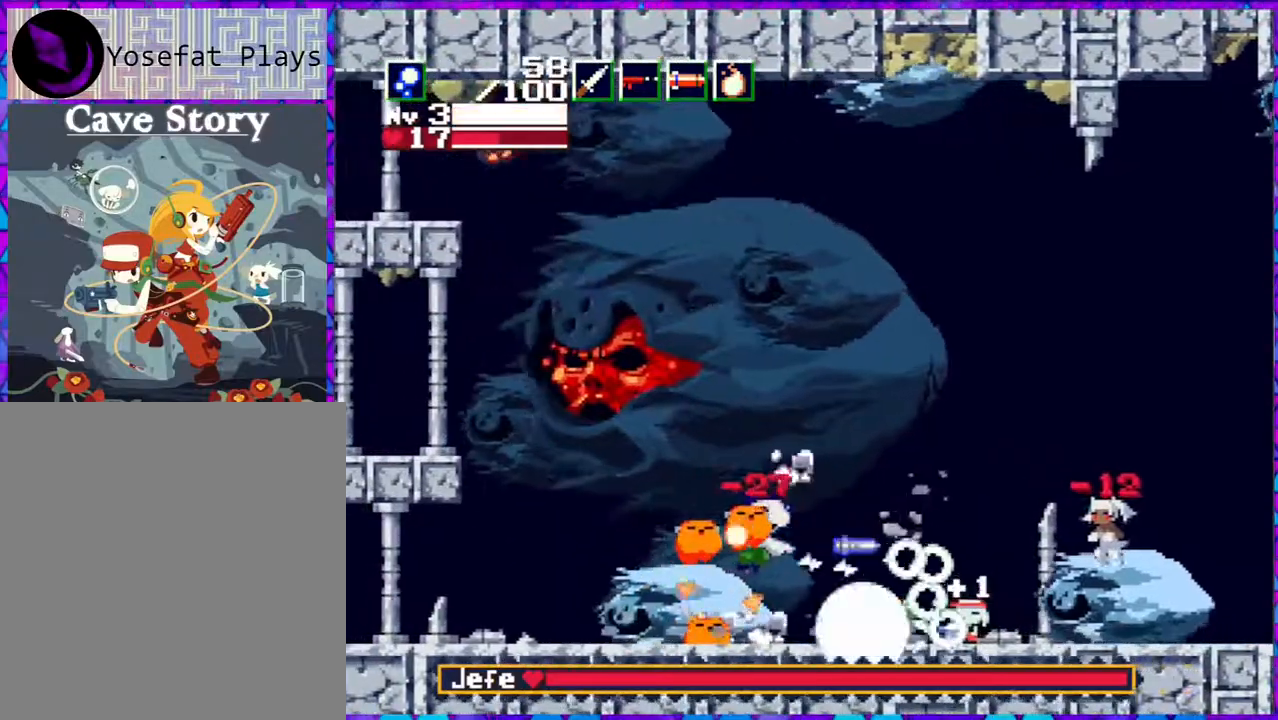
{"buttons": ["Y", "DPAD_LEFT"], "right_stick": "center", "events": [[183, "DPAD_LEFT", "down"], [400, "DPAD_LEFT", "up"], [433, "DPAD_LEFT", "down"], [433, "Y", "up"], [483, "Y", "down"]]}
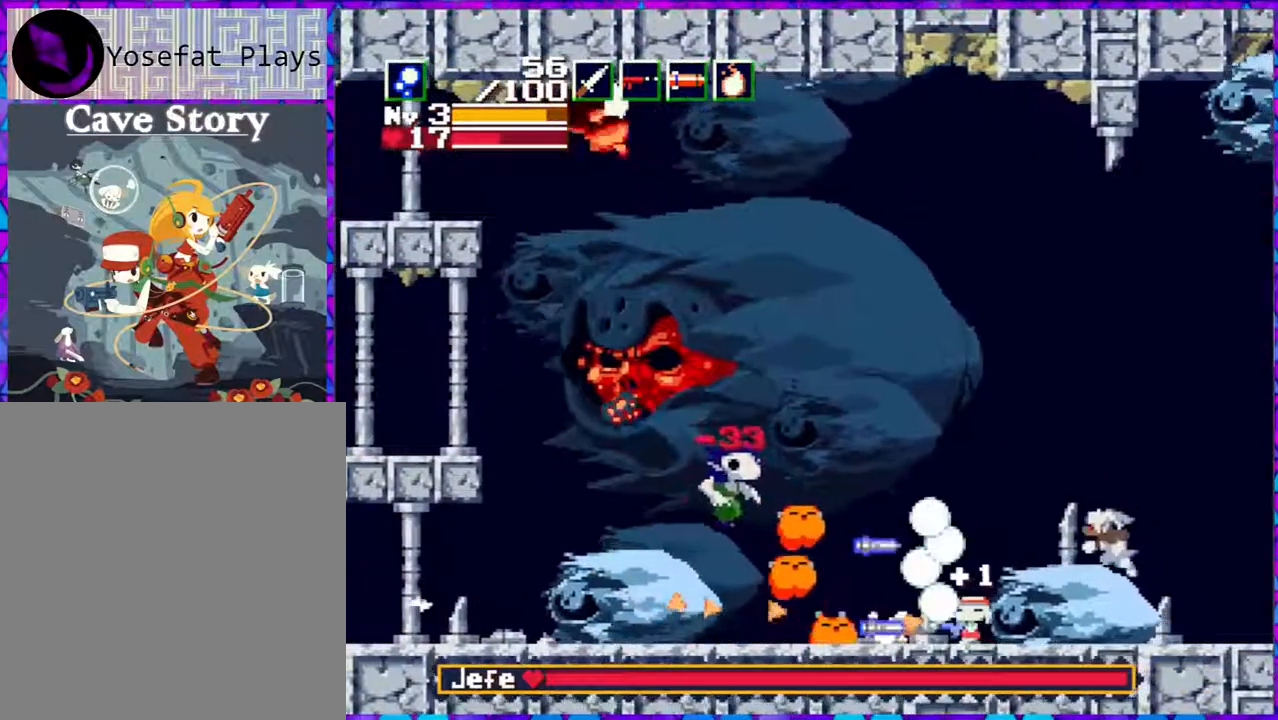
{"buttons": ["Y", "DPAD_LEFT"], "right_stick": "center", "events": [[17, "DPAD_LEFT", "up"], [50, "Y", "up"], [100, "Y", "down"], [350, "Y", "up"], [417, "Y", "down"], [433, "DPAD_LEFT", "down"]]}
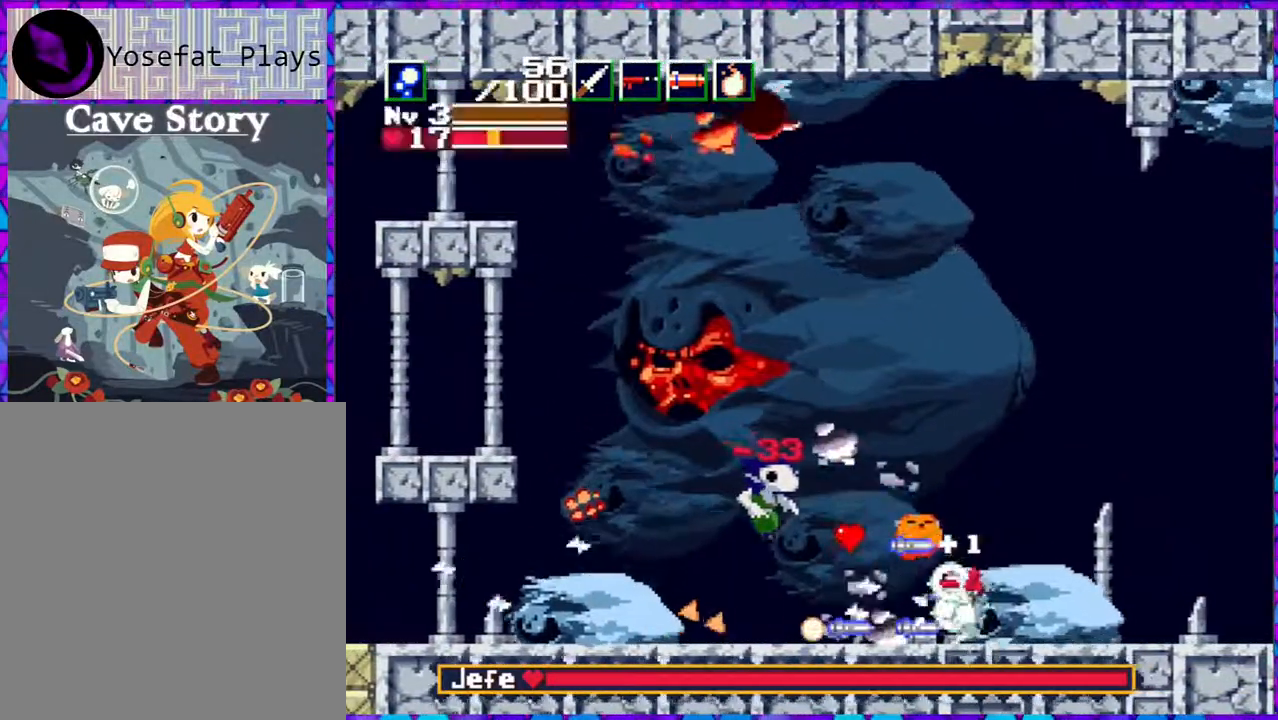
{"buttons": ["Y", "DPAD_RIGHT"], "right_stick": "center", "events": [[383, "DPAD_LEFT", "up"], [467, "DPAD_RIGHT", "down"]]}
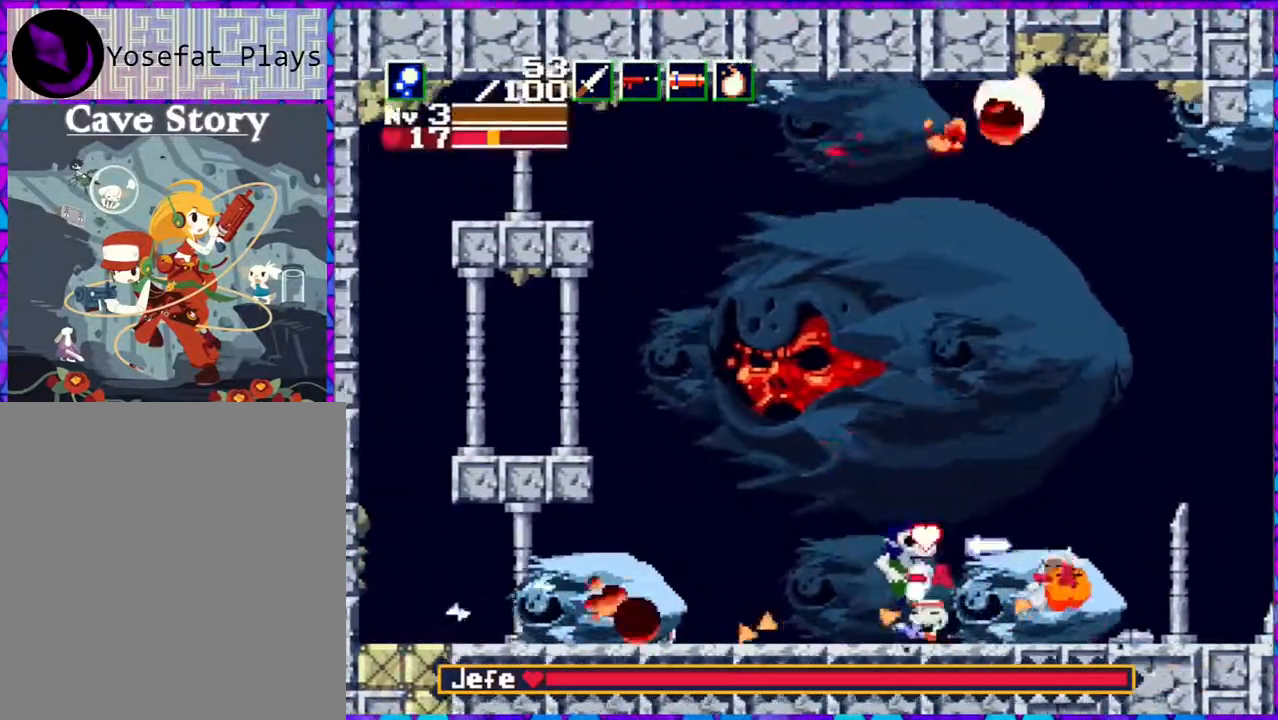
{"buttons": ["B", "Y", "DPAD_RIGHT"], "right_stick": "center", "events": [[133, "B", "down"]]}
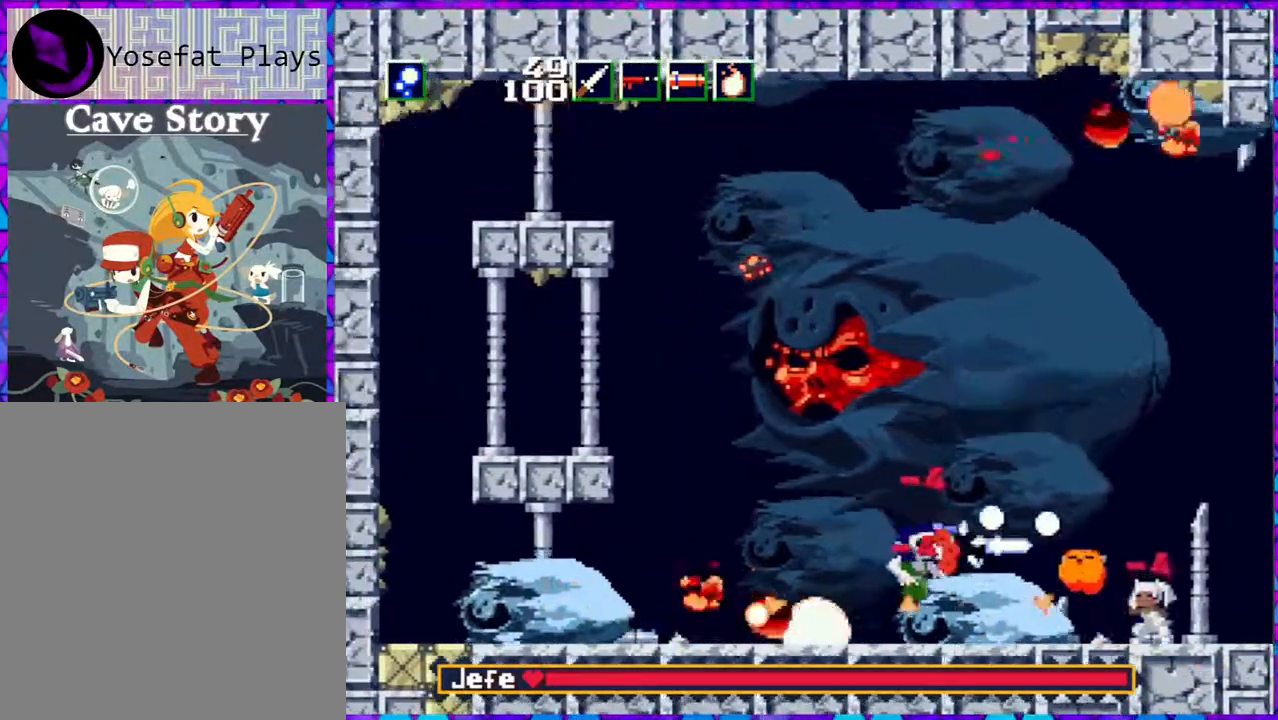
{"buttons": ["Y"], "right_stick": "center", "events": [[300, "B", "up"], [317, "Y", "up"], [383, "Y", "down"], [450, "DPAD_RIGHT", "up"]]}
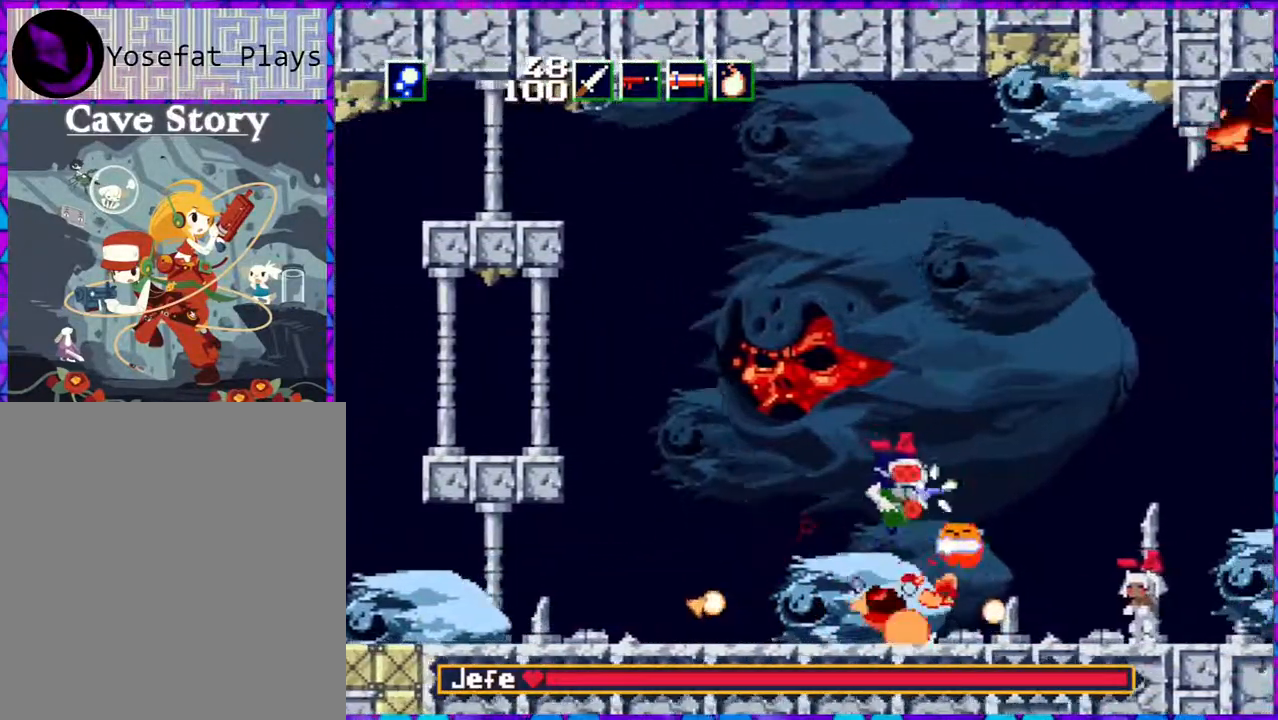
{"buttons": ["B", "Y"], "right_stick": "center", "events": [[133, "Y", "up"], [217, "Y", "down"], [483, "B", "down"]]}
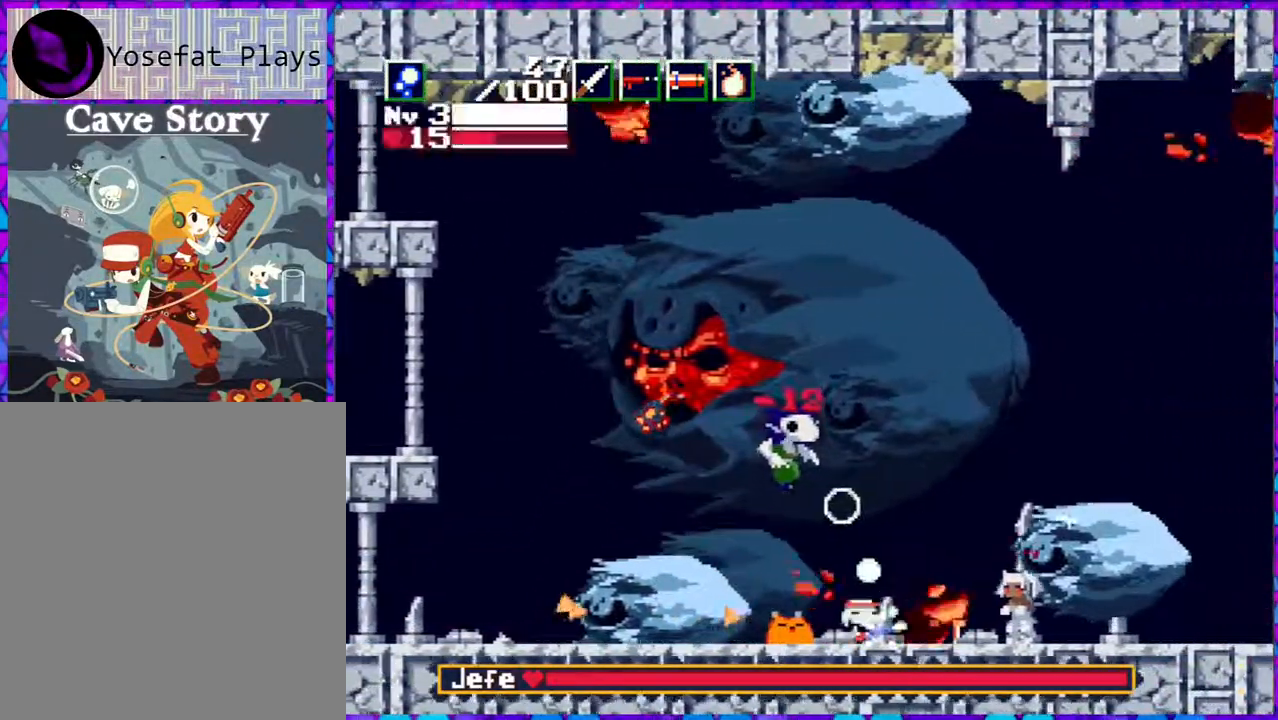
{"buttons": ["B", "Y", "DPAD_RIGHT"], "right_stick": "center", "events": [[200, "DPAD_RIGHT", "down"]]}
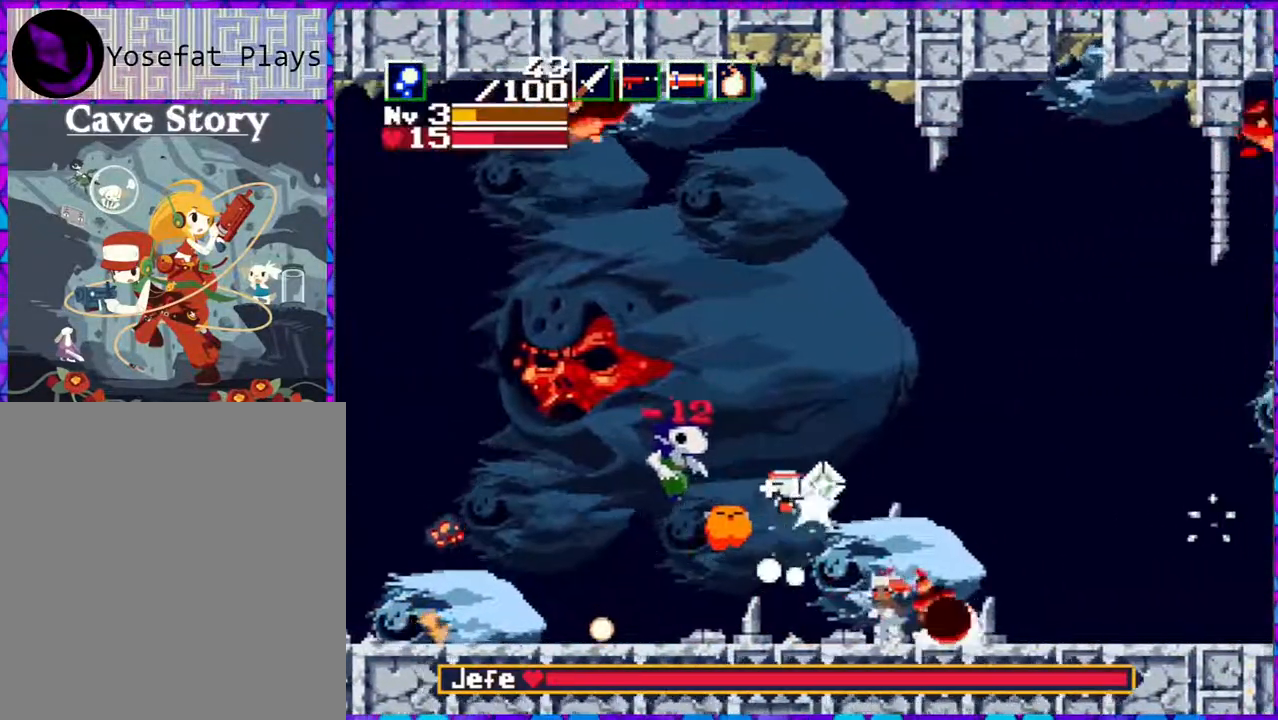
{"buttons": ["Y", "DPAD_RIGHT"], "right_stick": "center", "events": [[283, "B", "up"]]}
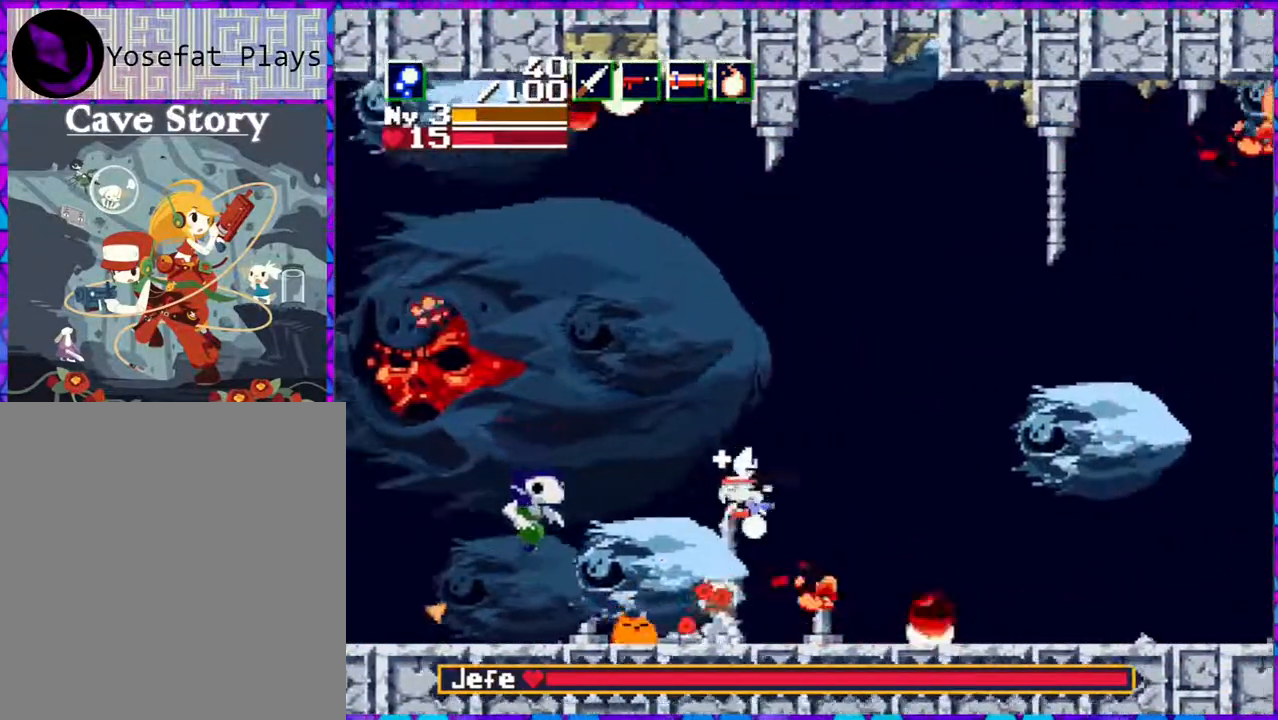
{"buttons": ["Y", "DPAD_RIGHT"], "right_stick": "center", "events": [[150, "DPAD_RIGHT", "up"], [167, "DPAD_LEFT", "down"], [250, "Y", "up"], [283, "DPAD_LEFT", "up"], [283, "Y", "down"], [450, "DPAD_RIGHT", "down"]]}
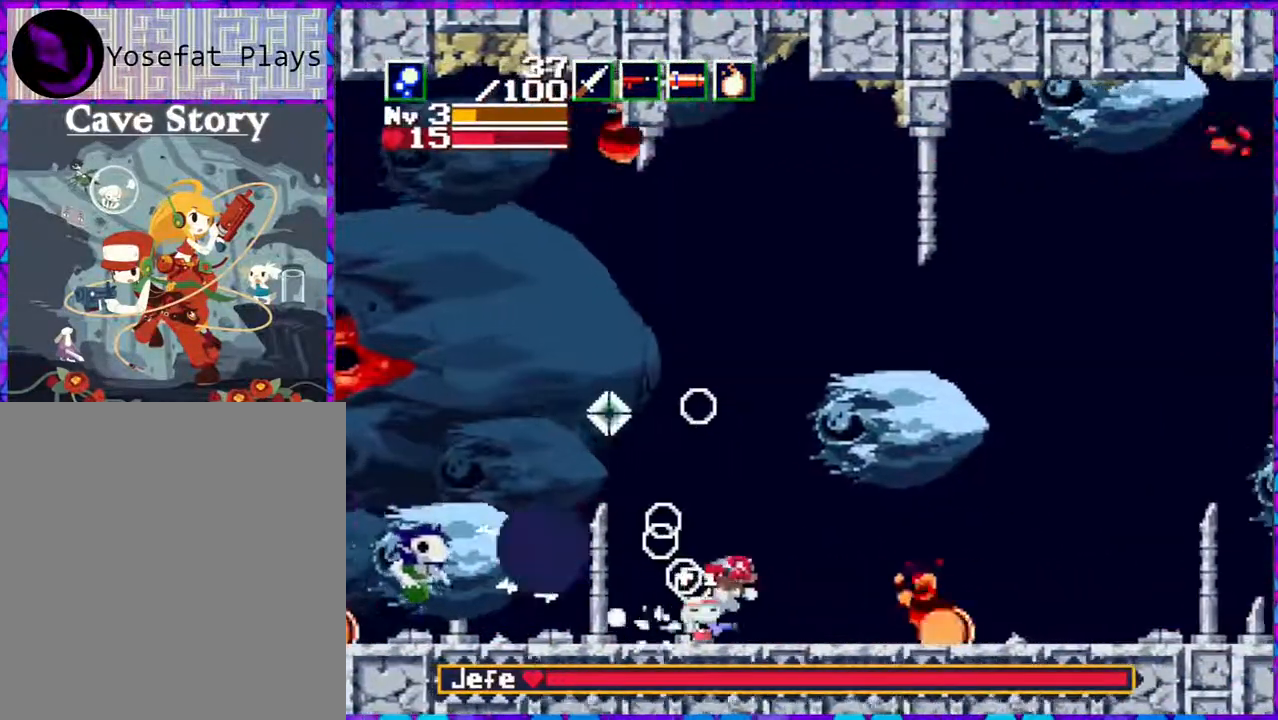
{"buttons": ["Y", "DPAD_LEFT"], "right_stick": "center", "events": [[450, "DPAD_RIGHT", "up"], [467, "DPAD_LEFT", "down"]]}
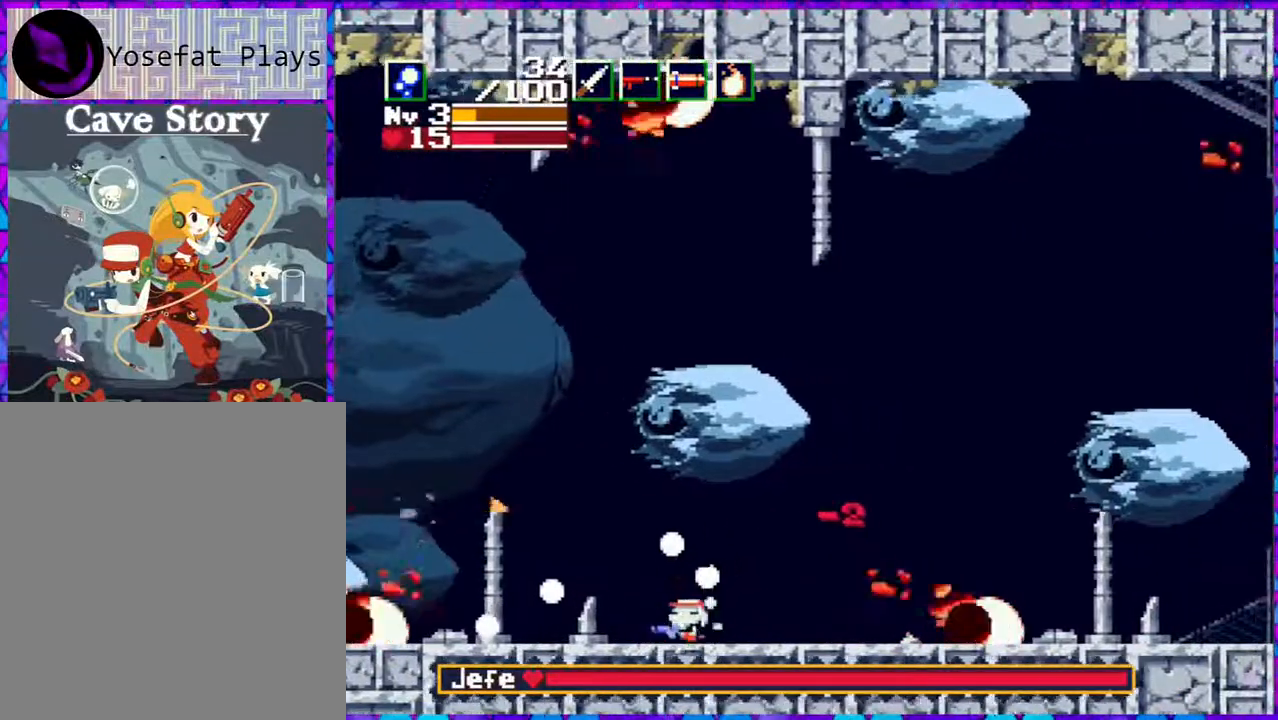
{"buttons": ["B", "Y"], "right_stick": "center", "events": [[200, "DPAD_LEFT", "up"], [400, "B", "down"]]}
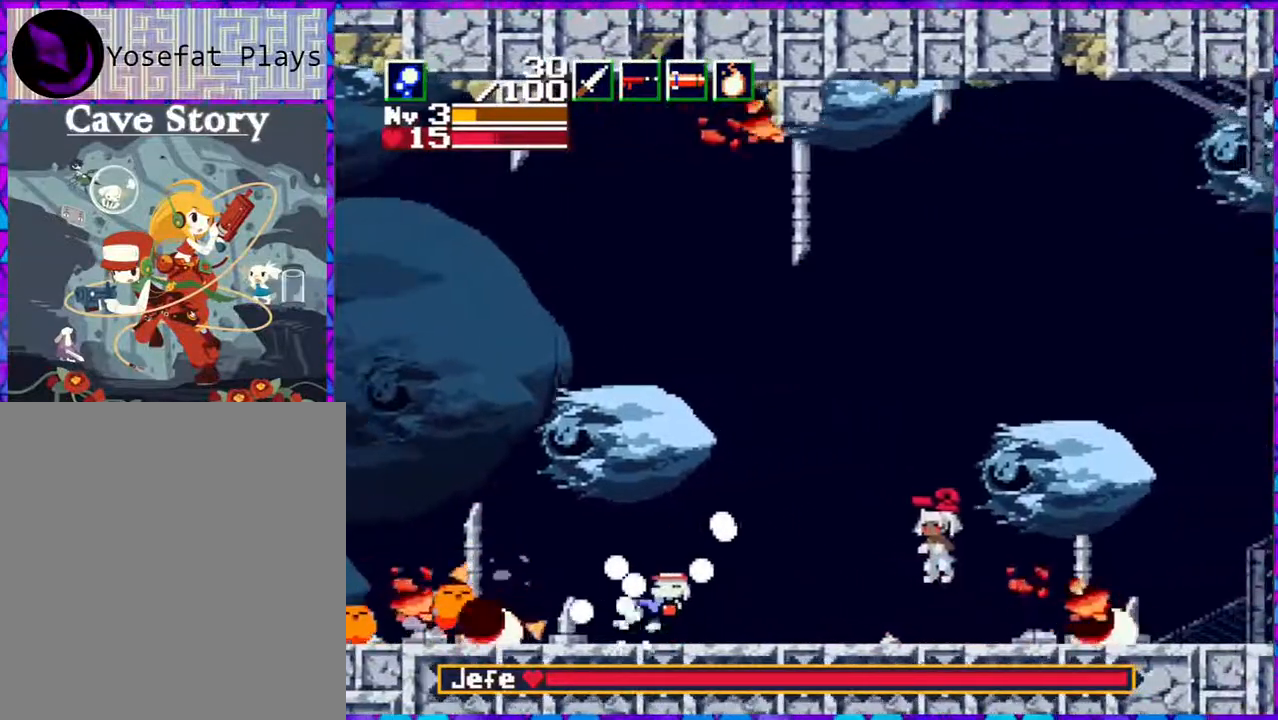
{"buttons": [], "right_stick": "center", "events": [[67, "DPAD_LEFT", "down"], [250, "B", "up"], [283, "Y", "up"], [400, "Y", "down"], [483, "DPAD_LEFT", "up"], [500, "Y", "up"]]}
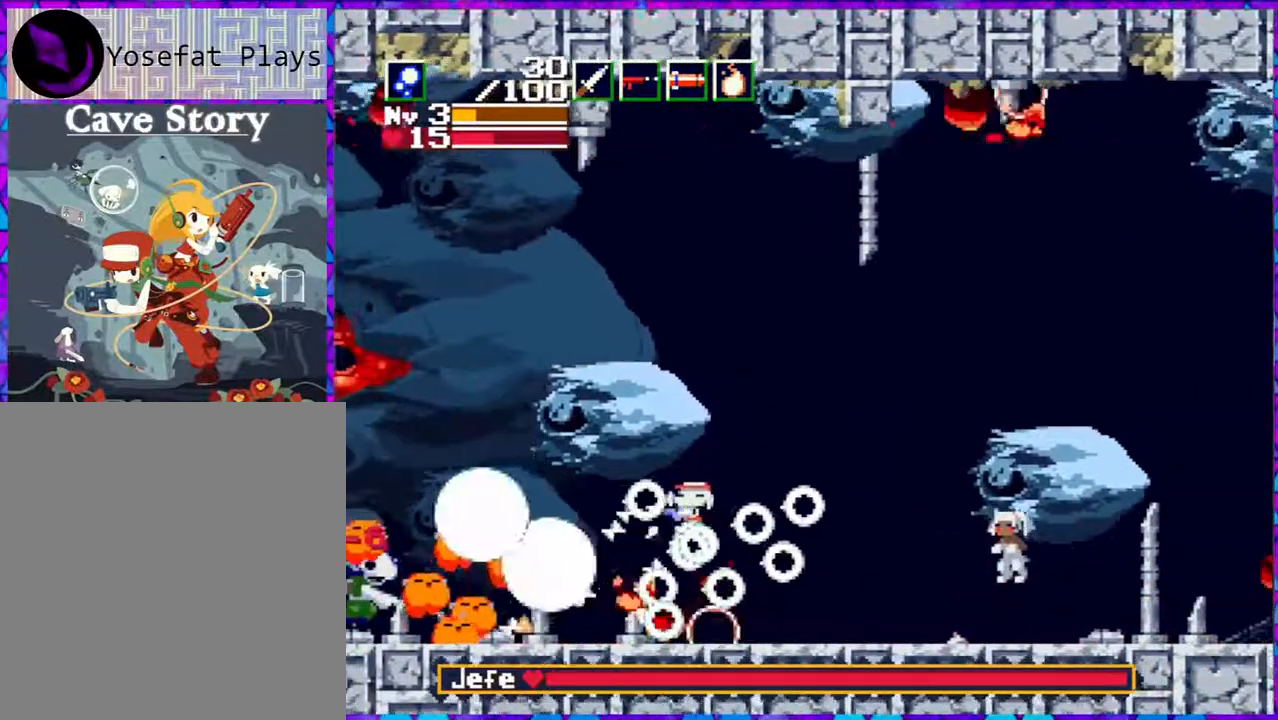
{"buttons": ["Y", "DPAD_RIGHT"], "right_stick": "center", "events": [[83, "Y", "down"], [167, "Y", "up"], [233, "DPAD_RIGHT", "down"], [233, "Y", "down"], [317, "Y", "up"], [333, "Y", "down"]]}
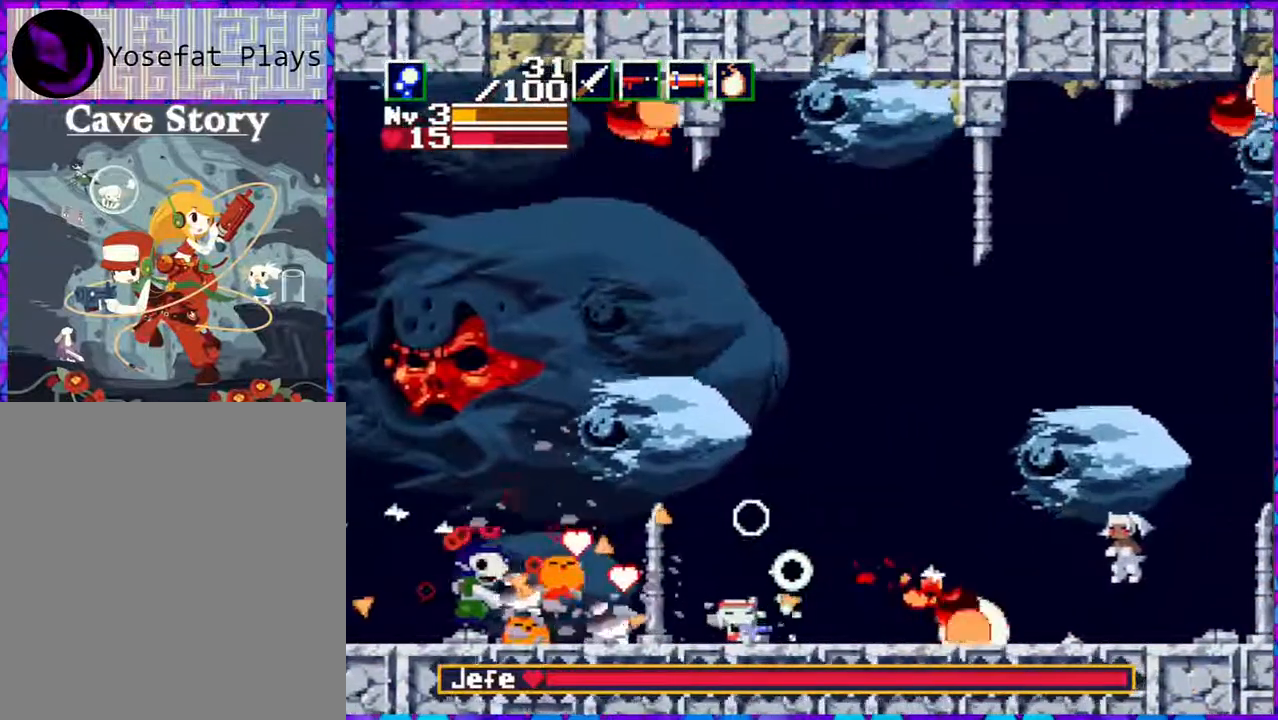
{"buttons": ["Y"], "right_stick": "center", "events": [[233, "DPAD_LEFT", "down"], [233, "DPAD_RIGHT", "up"], [400, "DPAD_LEFT", "up"]]}
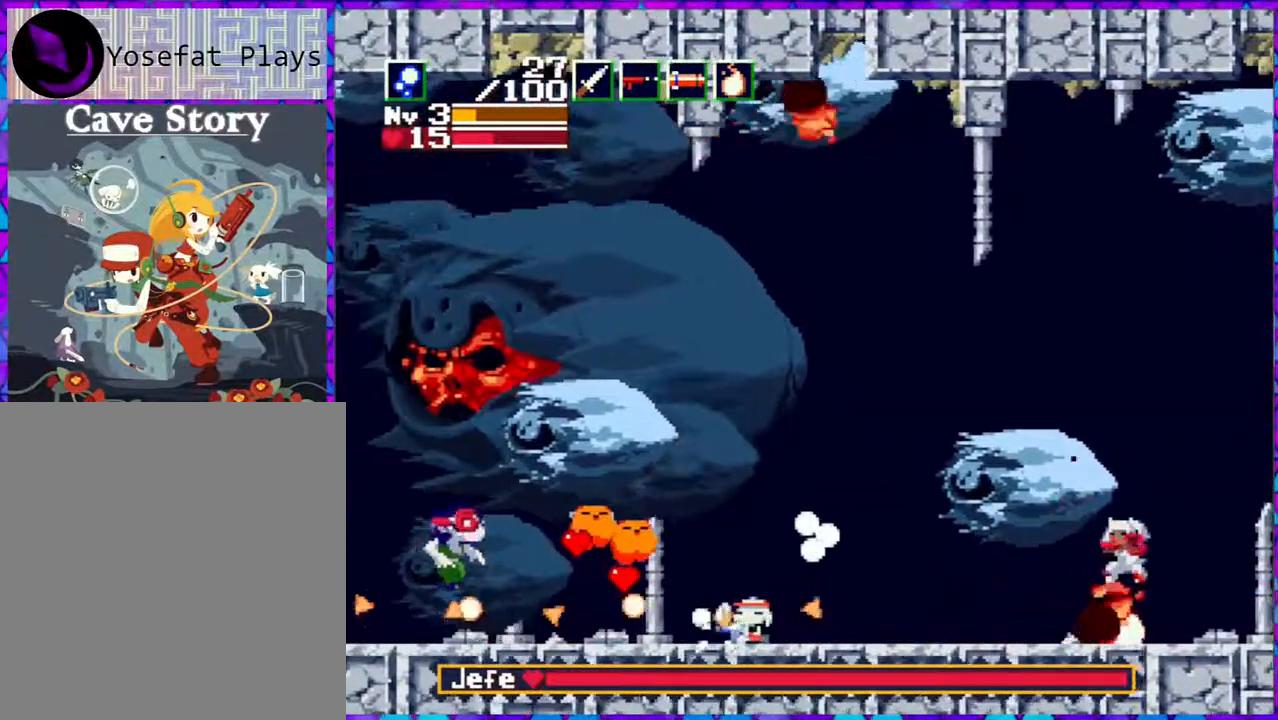
{"buttons": [], "right_stick": "center", "events": [[67, "B", "down"], [167, "B", "up"], [200, "Y", "up"], [250, "Y", "down"], [317, "Y", "up"], [400, "Y", "down"], [467, "Y", "up"]]}
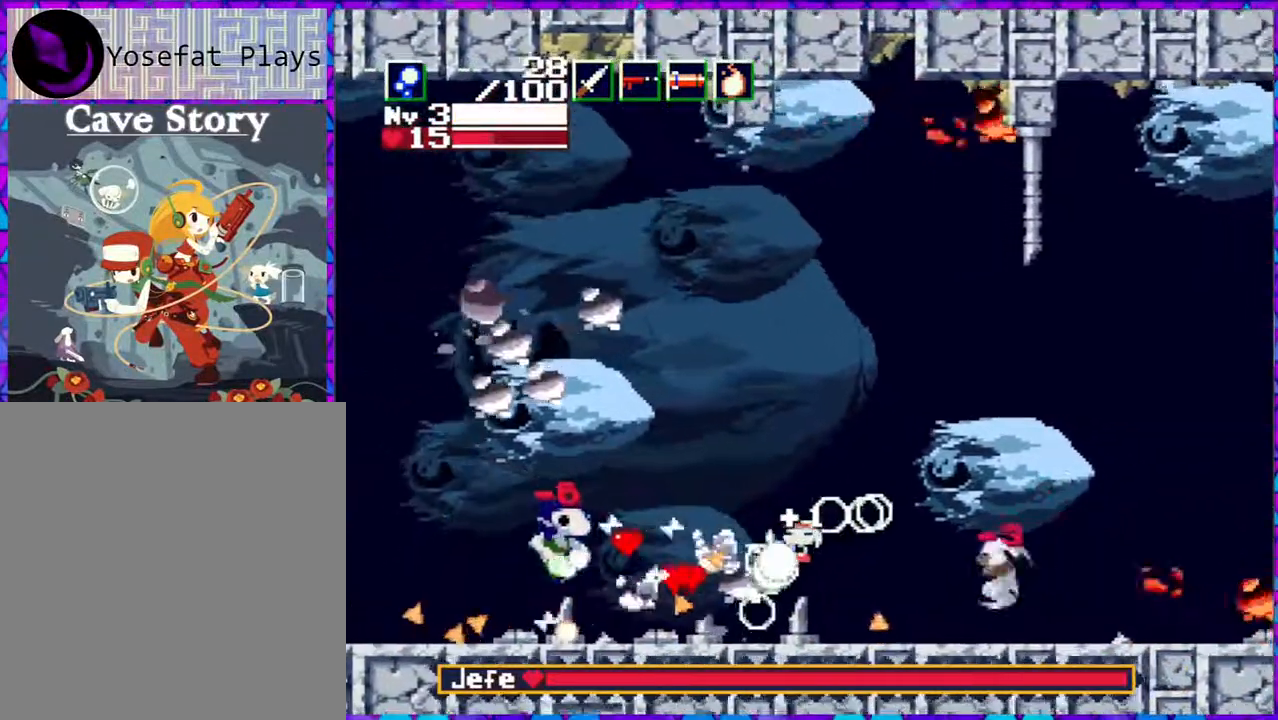
{"buttons": ["Y", "DPAD_LEFT"], "right_stick": "center", "events": [[33, "Y", "down"], [117, "Y", "up"], [150, "Y", "down"], [267, "DPAD_LEFT", "down"]]}
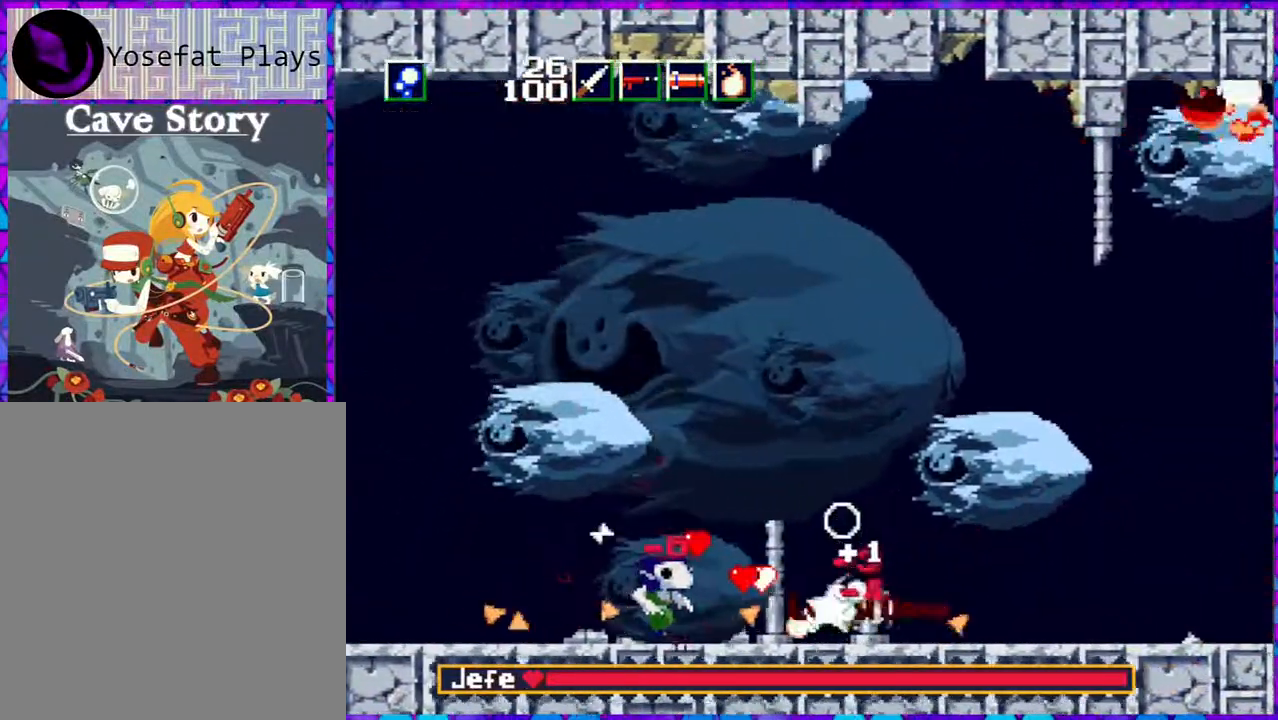
{"buttons": ["B", "Y"], "right_stick": "center", "events": [[417, "DPAD_LEFT", "up"], [450, "B", "down"]]}
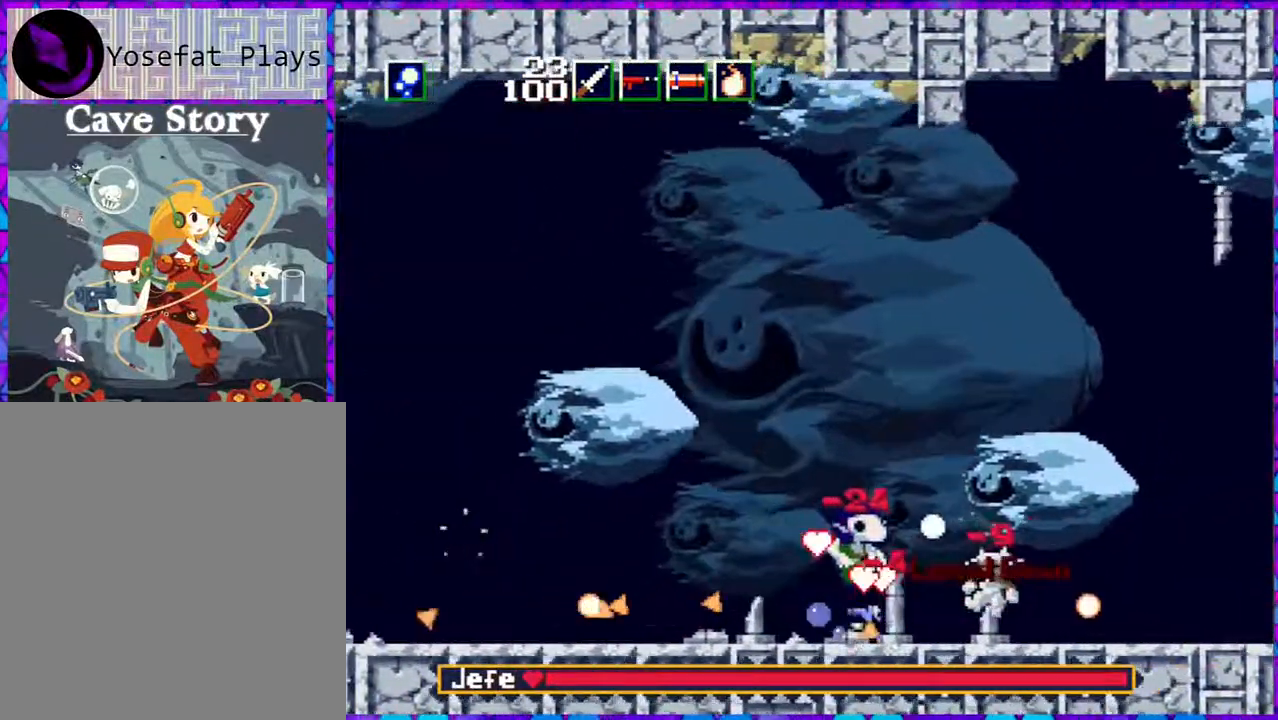
{"buttons": ["Y", "DPAD_LEFT"], "right_stick": "center", "events": [[233, "B", "up"], [433, "DPAD_LEFT", "down"]]}
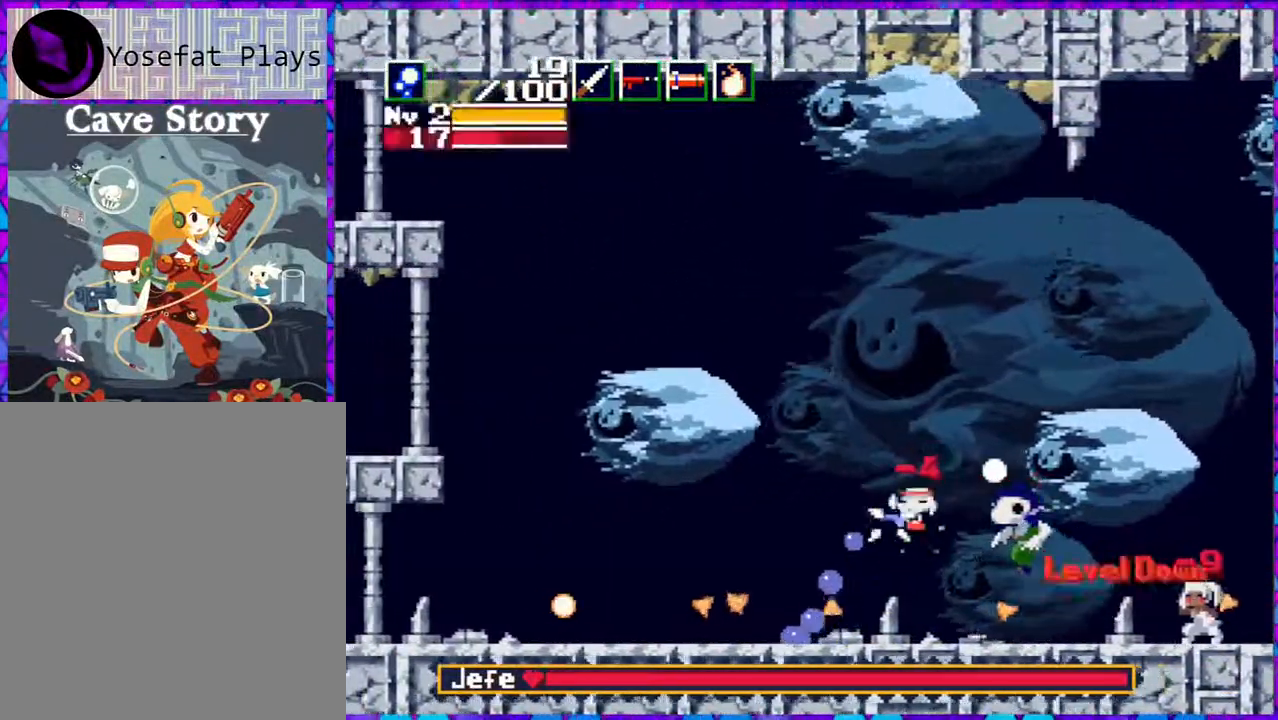
{"buttons": ["Y", "DPAD_RIGHT"], "right_stick": "center", "events": [[417, "DPAD_LEFT", "up"], [417, "DPAD_UP", "down"], [467, "DPAD_RIGHT", "down"], [467, "DPAD_UP", "up"]]}
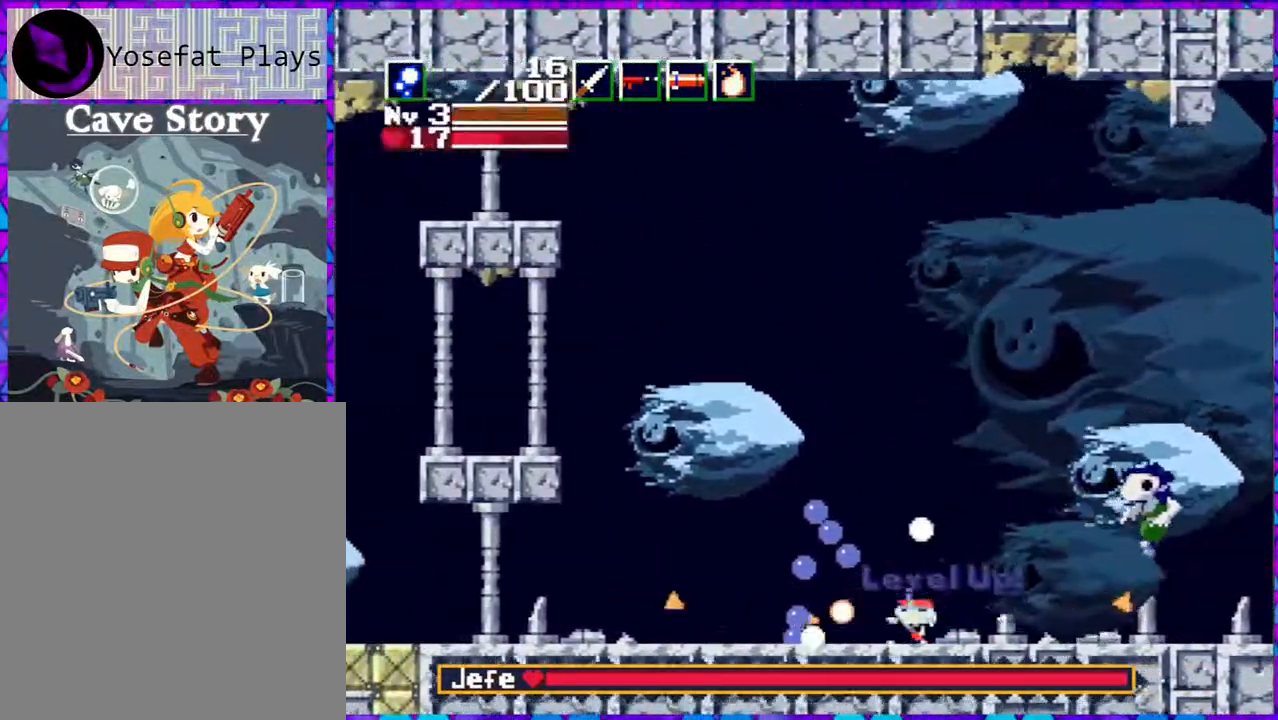
{"buttons": ["Y"], "right_stick": "center", "events": [[17, "B", "down"], [67, "DPAD_RIGHT", "up"], [350, "B", "up"], [400, "Y", "up"], [450, "Y", "down"]]}
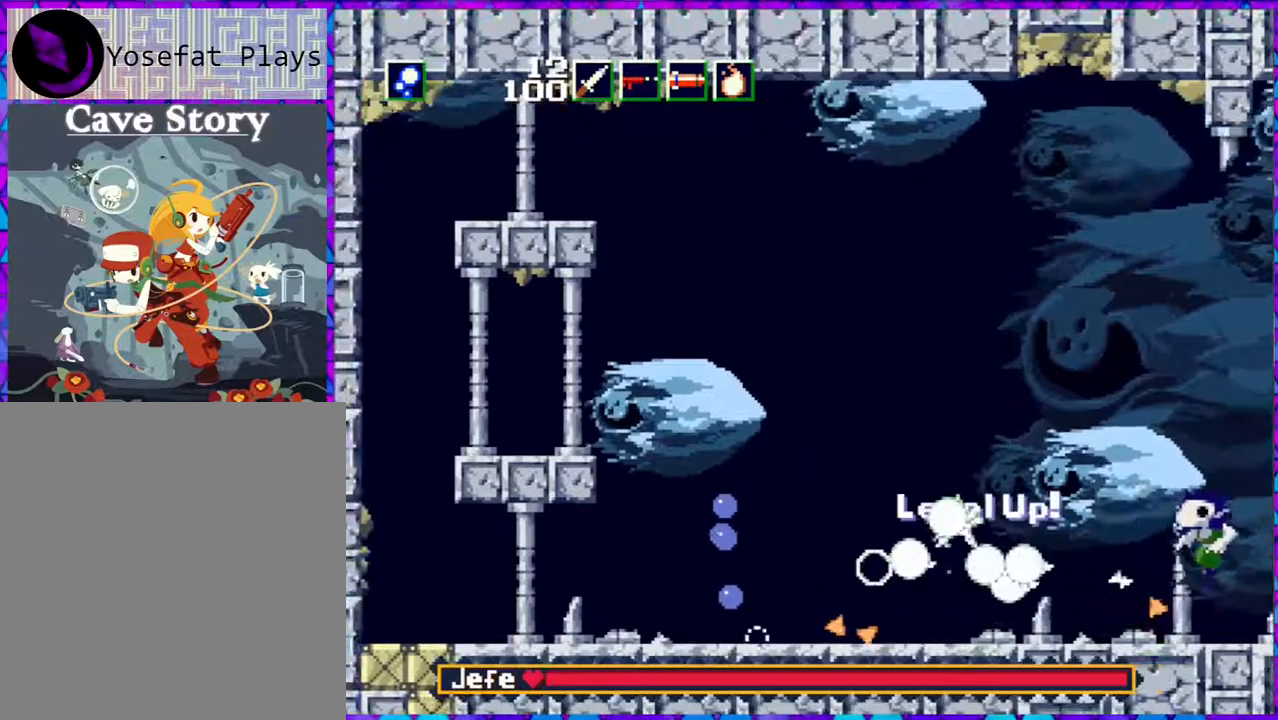
{"buttons": ["Y"], "right_stick": "center", "events": [[67, "Y", "up"], [133, "Y", "down"], [233, "Y", "up"], [283, "Y", "down"], [367, "Y", "up"], [450, "Y", "down"]]}
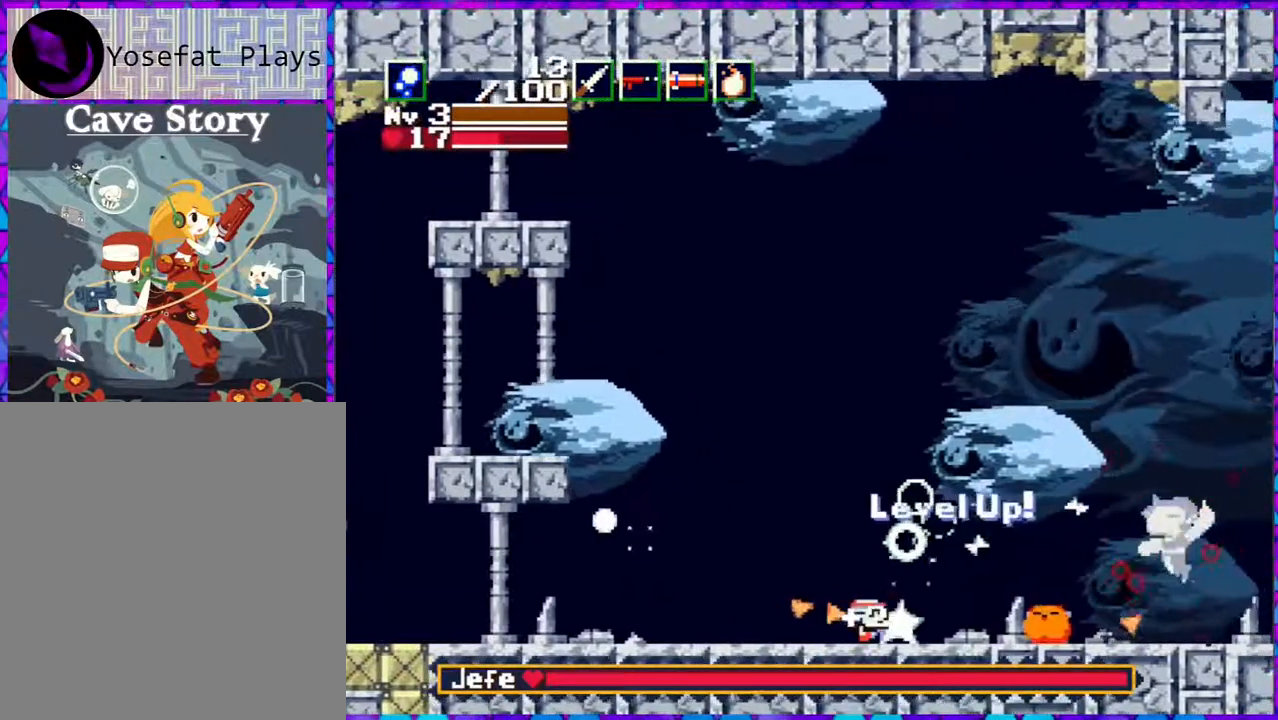
{"buttons": ["Y", "DPAD_LEFT"], "right_stick": "center", "events": [[17, "Y", "up"], [50, "Y", "down"], [150, "Y", "up"], [233, "Y", "down"], [267, "DPAD_LEFT", "down"]]}
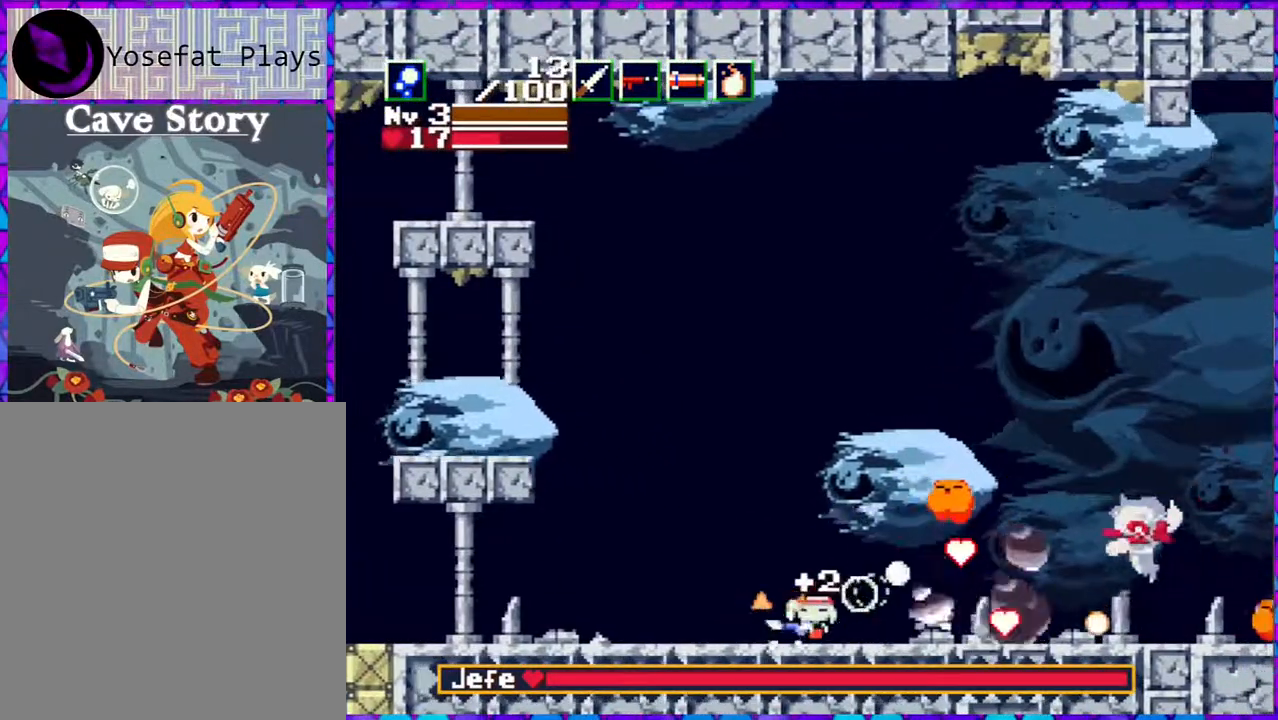
{"buttons": ["Y", "DPAD_LEFT"], "right_stick": "center", "events": []}